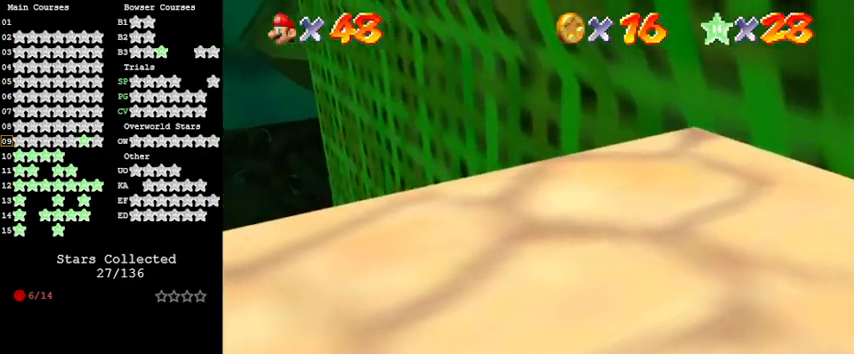
Gameplay with keyboard; each line is a JSON object with the keys held at the frame after it. "events" lists presses ("down") and releases ("up") of "a", "c", "ctrl", "d", "down", "left", "return", "right", "s", "shift", "up", "w", "x" and "y" between this image and that frame as [ms after this image, input, new state], when the widget could be followed in between. No other keys are recorded. Mouse input is not recorded.
{"keys": ["d"], "events": [[33, "ctrl", "down"], [67, "shift", "up"], [167, "ctrl", "up"], [267, "w", "down"], [400, "w", "up"], [467, "d", "down"]]}
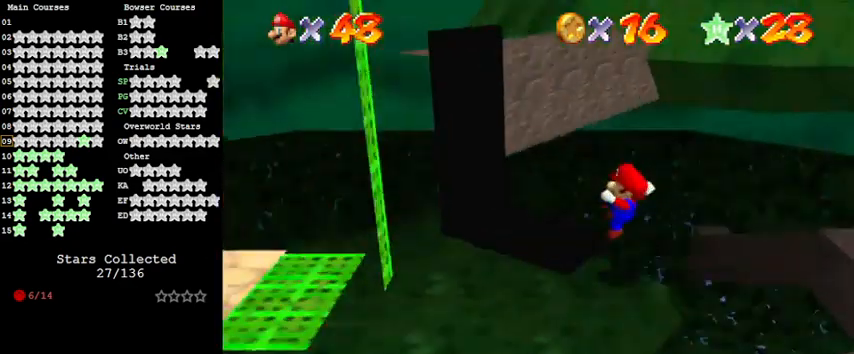
{"keys": [], "events": [[100, "d", "up"]]}
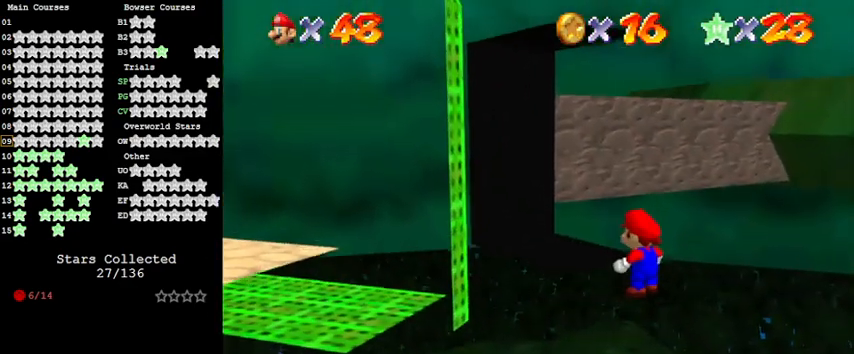
{"keys": ["right"], "events": [[100, "right", "down"]]}
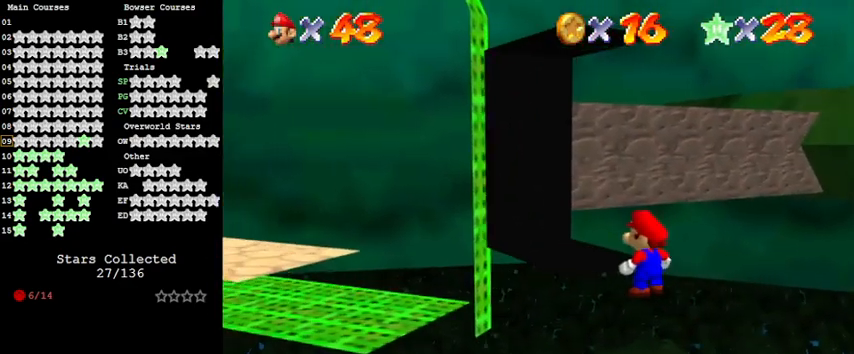
{"keys": [], "events": [[433, "right", "up"]]}
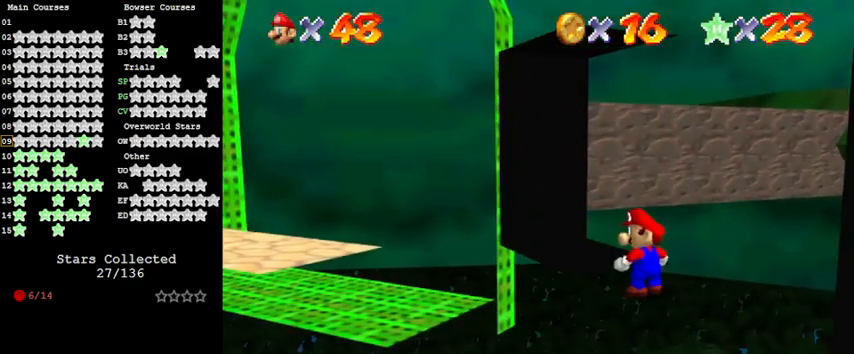
{"keys": ["shift"], "events": [[200, "up", "down"], [300, "up", "up"], [400, "shift", "down"]]}
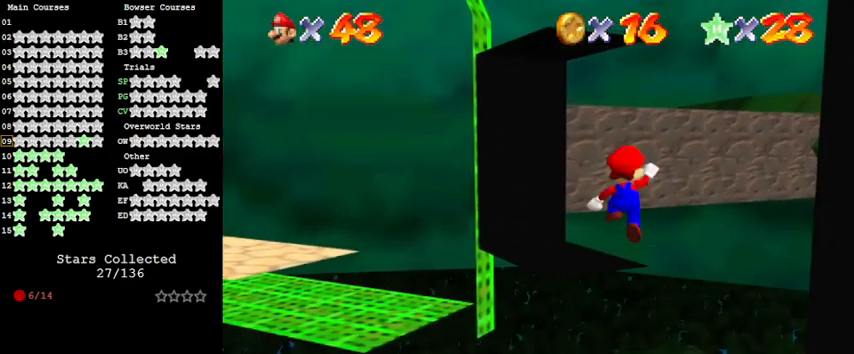
{"keys": [], "events": [[33, "shift", "up"], [100, "left", "down"], [367, "left", "up"]]}
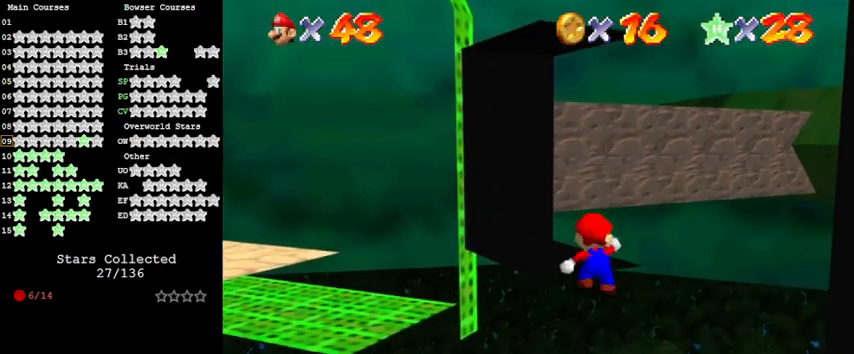
{"keys": ["left", "up"], "events": [[133, "up", "down"], [233, "shift", "down"], [333, "shift", "up"], [367, "left", "down"]]}
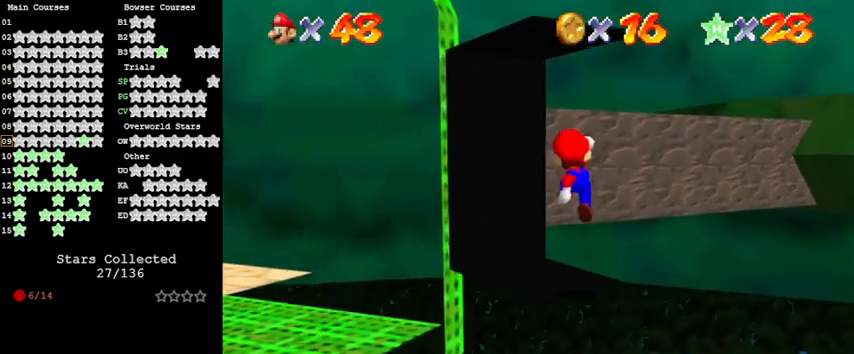
{"keys": ["a", "shift", "up"], "events": [[67, "left", "up"], [333, "shift", "down"], [433, "a", "down"]]}
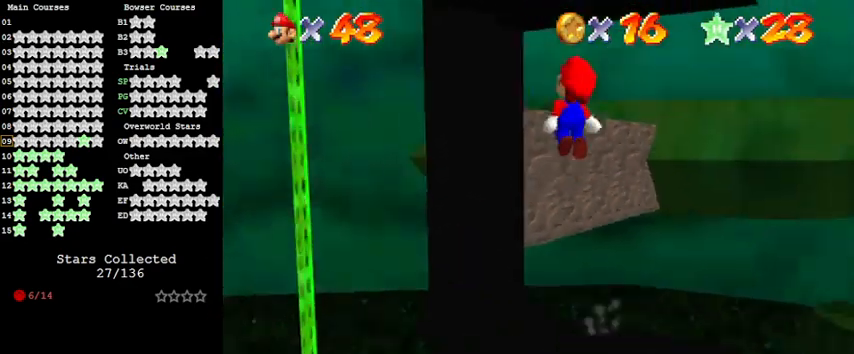
{"keys": [], "events": [[133, "left", "down"], [200, "a", "up"], [500, "left", "up"], [500, "shift", "up"], [500, "up", "up"]]}
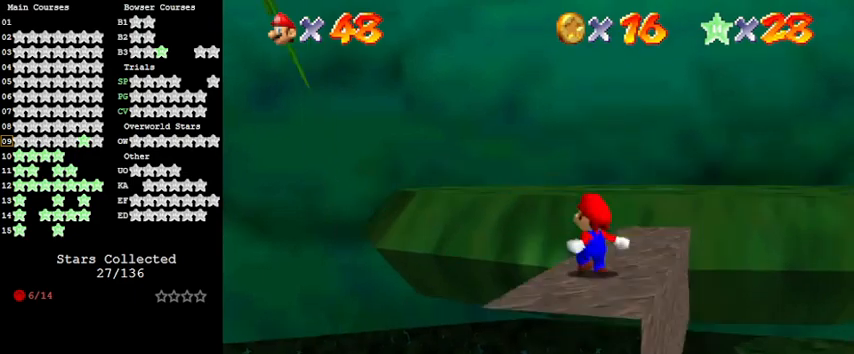
{"keys": [], "events": []}
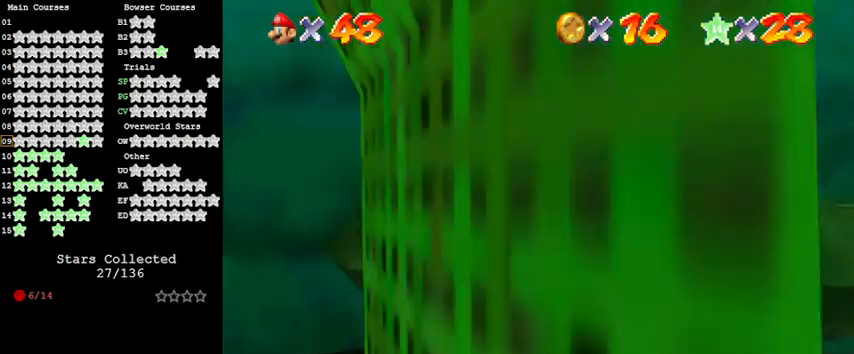
{"keys": [], "events": [[100, "d", "down"], [100, "s", "down"], [233, "s", "up"], [267, "d", "up"], [333, "s", "down"], [367, "d", "down"], [467, "d", "up"], [467, "s", "up"]]}
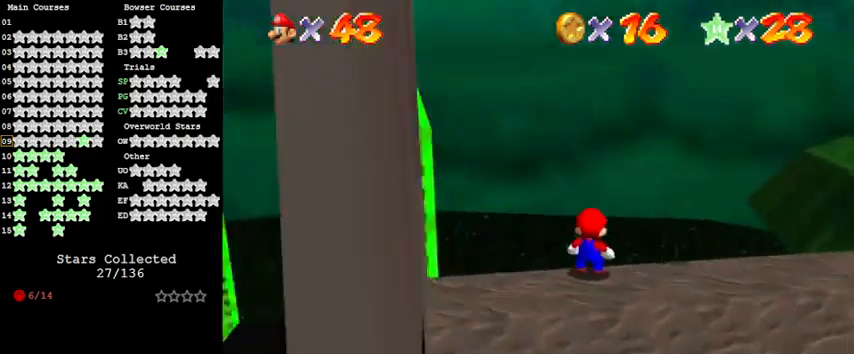
{"keys": ["down"], "events": [[67, "d", "down"], [167, "d", "up"], [233, "d", "down"], [333, "d", "up"], [467, "down", "down"]]}
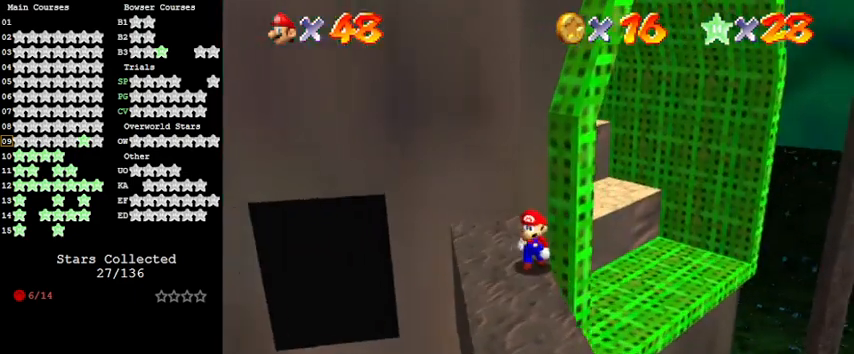
{"keys": ["right", "up"], "events": [[267, "down", "up"], [400, "up", "down"], [500, "right", "down"]]}
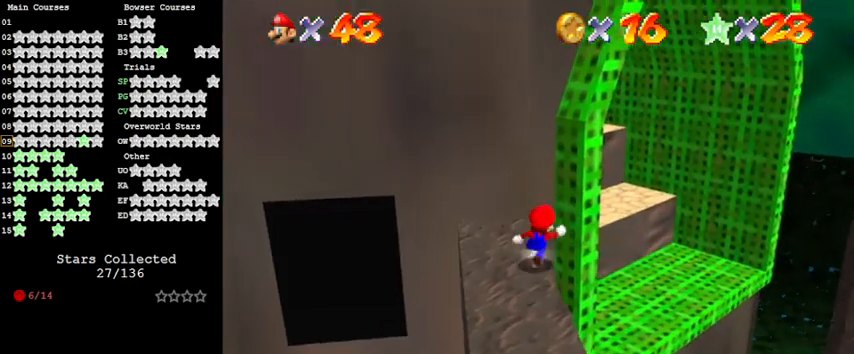
{"keys": ["right"], "events": [[67, "shift", "down"], [233, "shift", "up"], [467, "up", "up"]]}
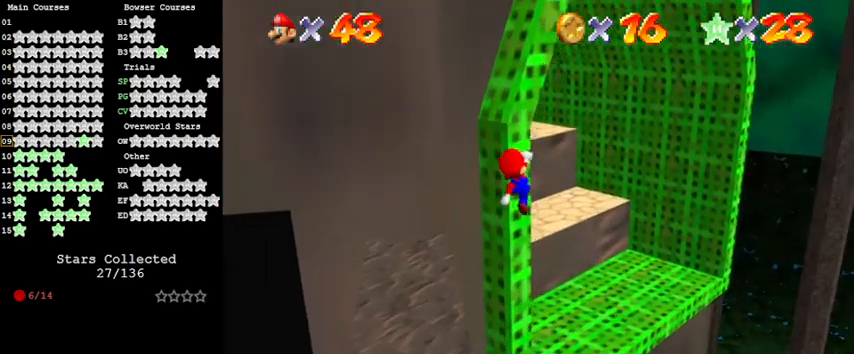
{"keys": ["up"], "events": [[167, "left", "down"], [167, "right", "up"], [200, "up", "down"], [300, "ctrl", "down"], [333, "left", "up"], [467, "ctrl", "up"]]}
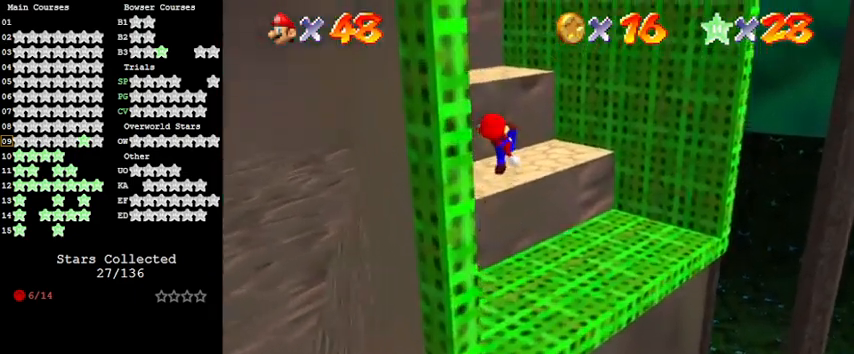
{"keys": ["right", "up"], "events": [[33, "d", "down"], [67, "w", "down"], [200, "d", "up"], [267, "right", "down"], [267, "w", "up"]]}
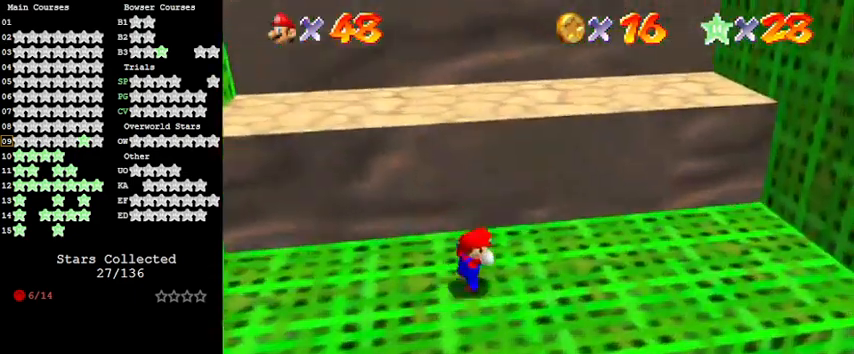
{"keys": ["shift", "up"], "events": [[67, "up", "up"], [300, "up", "down"], [400, "shift", "down"], [433, "right", "up"]]}
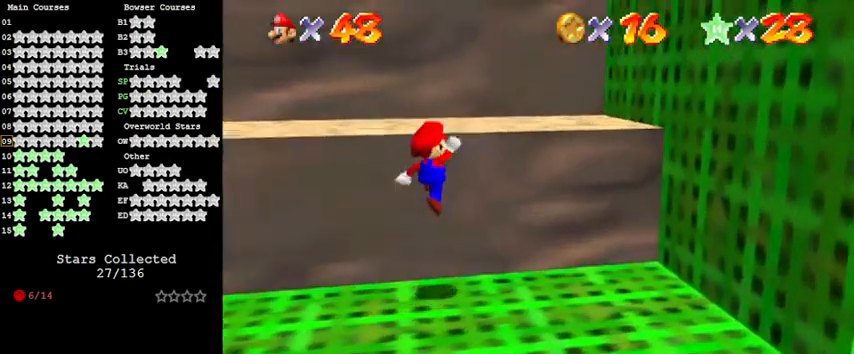
{"keys": ["up"], "events": [[33, "up", "up"], [67, "left", "down"], [267, "ctrl", "down"], [367, "shift", "up"], [400, "ctrl", "up"], [467, "left", "up"], [467, "up", "down"]]}
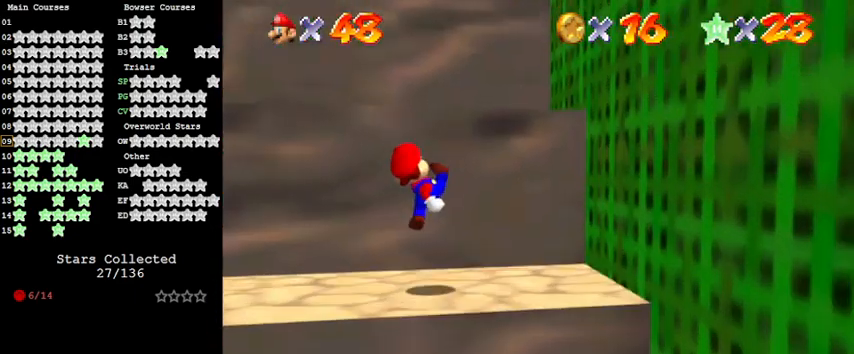
{"keys": ["ctrl", "shift", "up"], "events": [[100, "up", "up"], [133, "shift", "down"], [233, "up", "down"], [333, "left", "down"], [433, "ctrl", "down"], [467, "left", "up"]]}
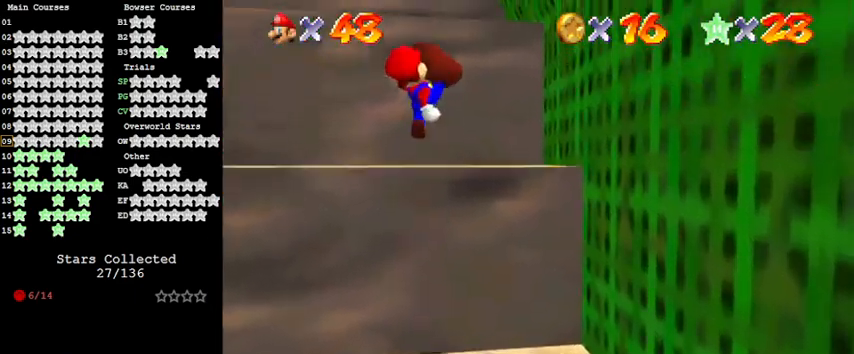
{"keys": ["right", "shift", "up"], "events": [[67, "shift", "up"], [100, "ctrl", "up"], [167, "right", "down"], [467, "shift", "down"]]}
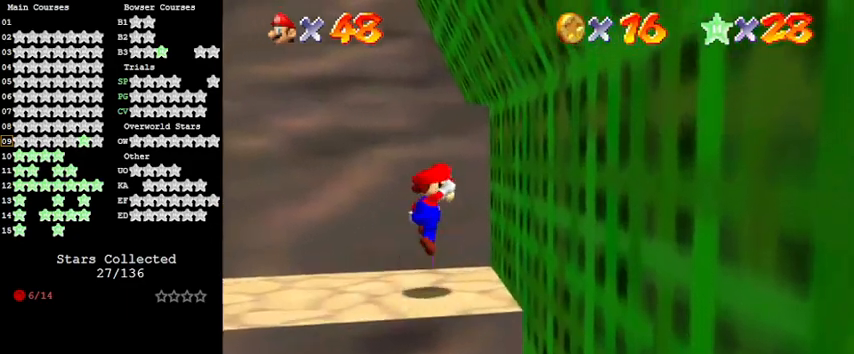
{"keys": ["left", "shift"], "events": [[167, "shift", "up"], [167, "up", "up"], [300, "left", "down"], [300, "shift", "down"], [333, "right", "up"], [400, "shift", "up"], [467, "shift", "down"]]}
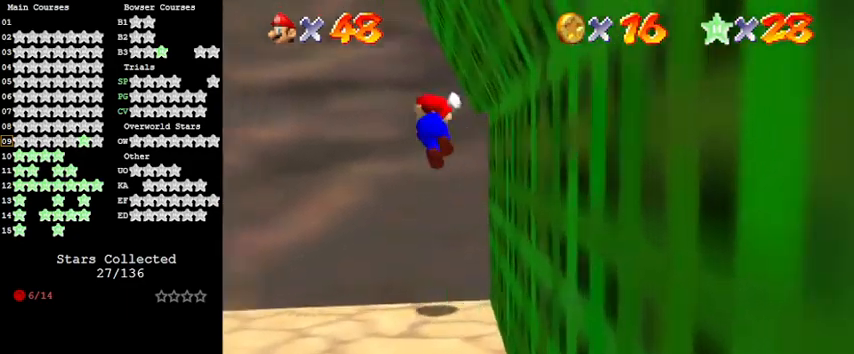
{"keys": ["a", "up"], "events": [[133, "shift", "up"], [200, "shift", "down"], [367, "up", "down"], [400, "left", "up"], [400, "shift", "up"], [500, "a", "down"]]}
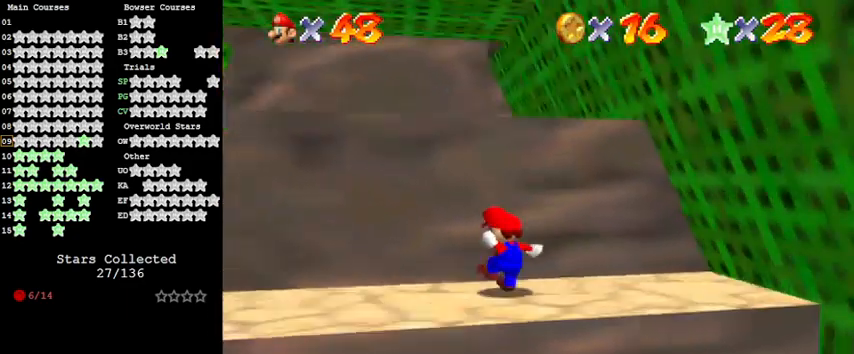
{"keys": ["left", "shift"], "events": [[67, "up", "up"], [133, "a", "up"], [133, "right", "down"], [200, "a", "down"], [200, "s", "down"], [333, "a", "up"], [333, "s", "up"], [467, "left", "down"], [500, "right", "up"], [500, "shift", "down"]]}
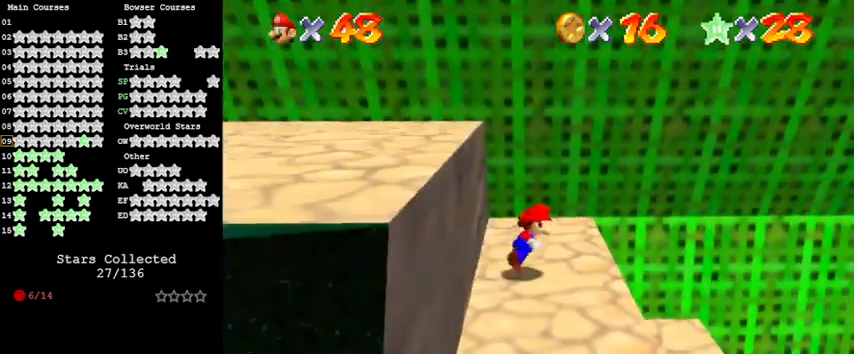
{"keys": ["left"], "events": [[200, "shift", "up"]]}
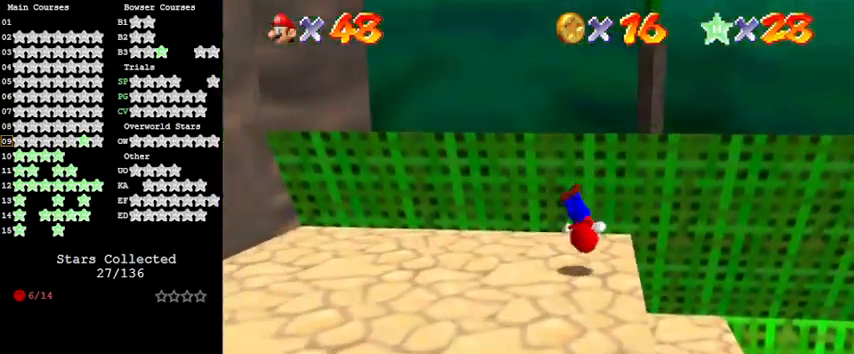
{"keys": ["down", "left"], "events": [[300, "down", "down"], [300, "shift", "down"], [333, "shift", "up"]]}
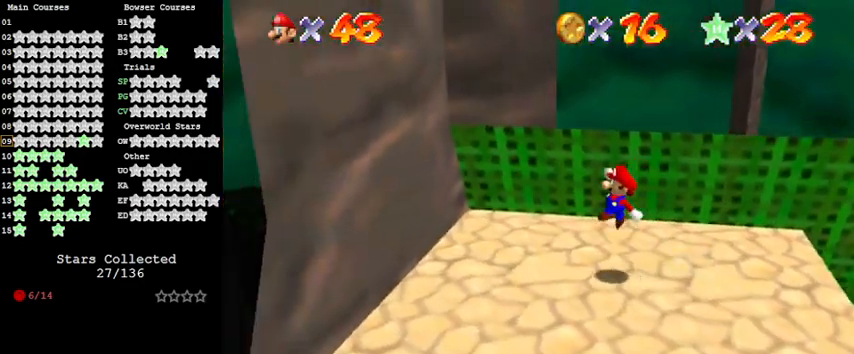
{"keys": ["left", "shift"], "events": [[233, "down", "up"], [367, "shift", "down"]]}
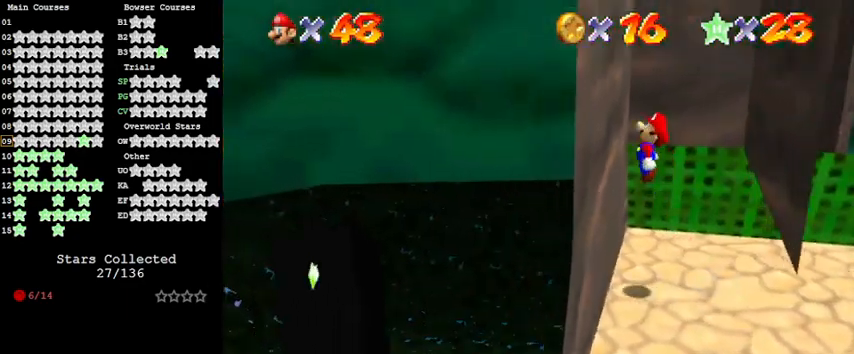
{"keys": ["left", "shift"], "events": [[100, "shift", "up"], [133, "right", "down"], [167, "left", "up"], [167, "shift", "down"], [367, "shift", "up"], [467, "shift", "down"], [500, "left", "down"], [500, "right", "up"]]}
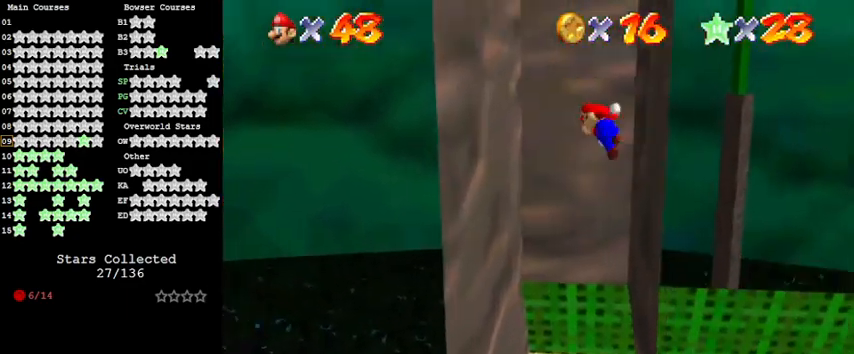
{"keys": ["right", "shift"], "events": [[200, "shift", "up"], [300, "left", "up"], [300, "right", "down"], [333, "shift", "down"]]}
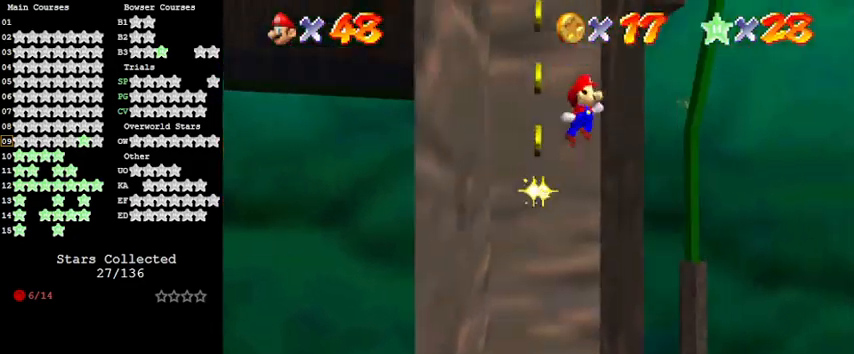
{"keys": ["right", "shift"], "events": [[33, "shift", "up"], [100, "left", "down"], [100, "right", "up"], [100, "shift", "down"], [333, "shift", "up"], [400, "left", "up"], [433, "right", "down"], [433, "shift", "down"]]}
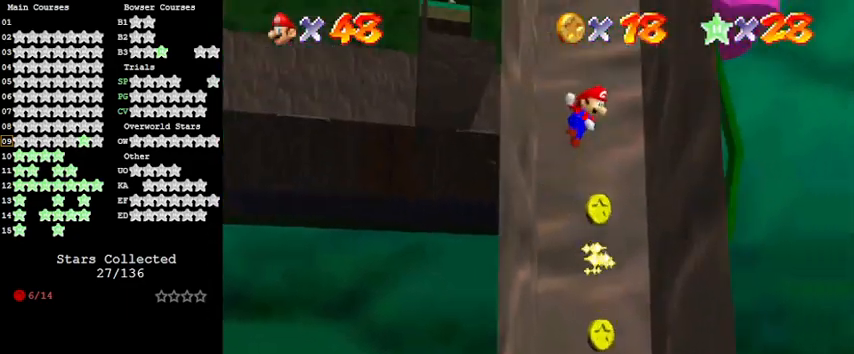
{"keys": ["down", "right"], "events": [[33, "down", "down"], [133, "shift", "up"], [200, "right", "up"], [200, "shift", "down"], [267, "left", "down"], [400, "shift", "up"], [500, "left", "up"], [500, "right", "down"]]}
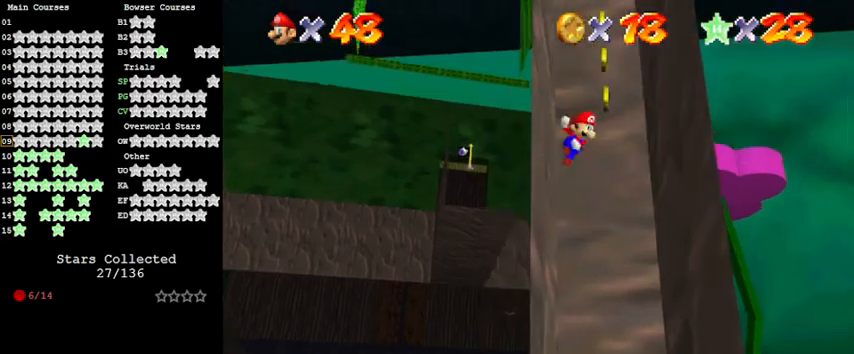
{"keys": ["left", "shift"], "events": [[33, "shift", "down"], [200, "down", "up"], [200, "shift", "up"], [300, "left", "down"], [300, "right", "up"], [300, "shift", "down"]]}